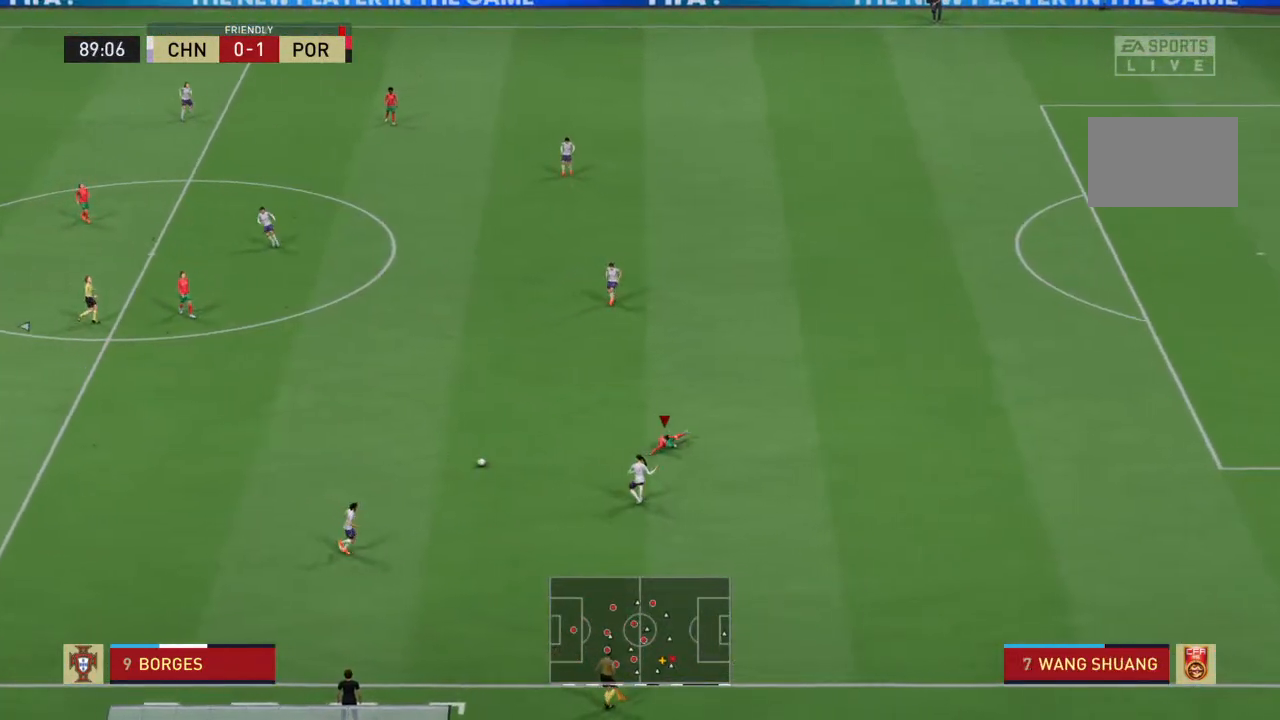
Gameplay with a controller (PlayStation layout); each line is a JSON object with the inputs held at the frame after it. "events" lists button and stick changes between this image and that frame as [ms after this image, input, new state], when the widget could be followed in between. Not read: L3 R3.
{"buttons": ["R2"], "left_stick": "center", "right_stick": "center", "events": [[133, "SQUARE", "up"], [200, "left_stick", "down"], [300, "left_stick", "center"]]}
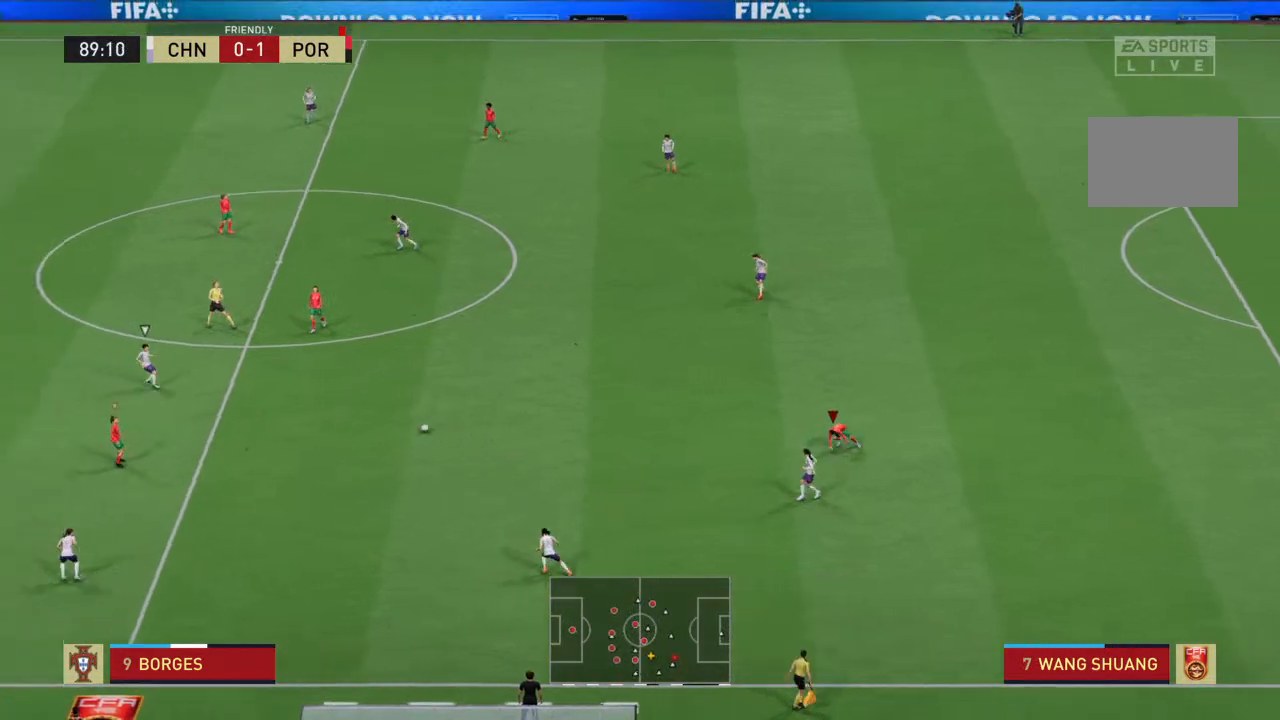
{"buttons": ["R2"], "left_stick": "center", "right_stick": "center", "events": [[100, "DPAD_RIGHT", "down"], [167, "DPAD_RIGHT", "up"], [367, "DPAD_RIGHT", "down"], [467, "DPAD_RIGHT", "up"]]}
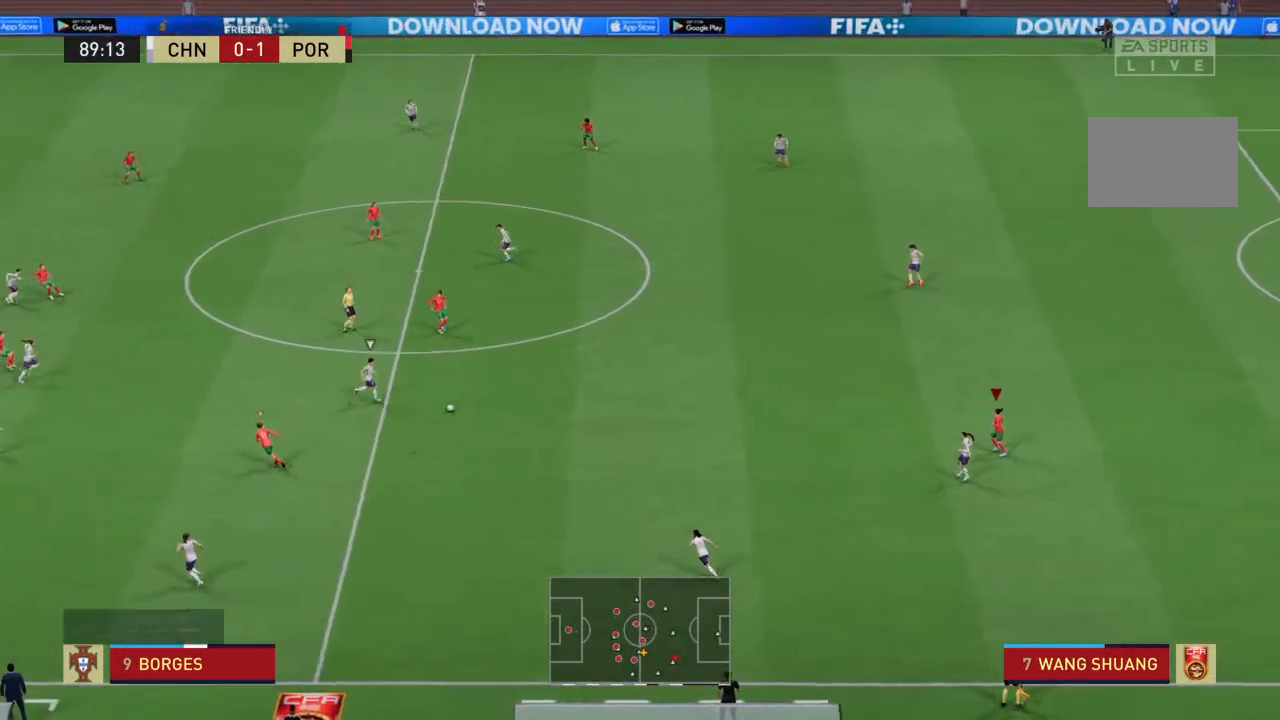
{"buttons": ["R2"], "left_stick": "center", "right_stick": "center", "events": [[400, "DPAD_RIGHT", "down"], [500, "DPAD_RIGHT", "up"]]}
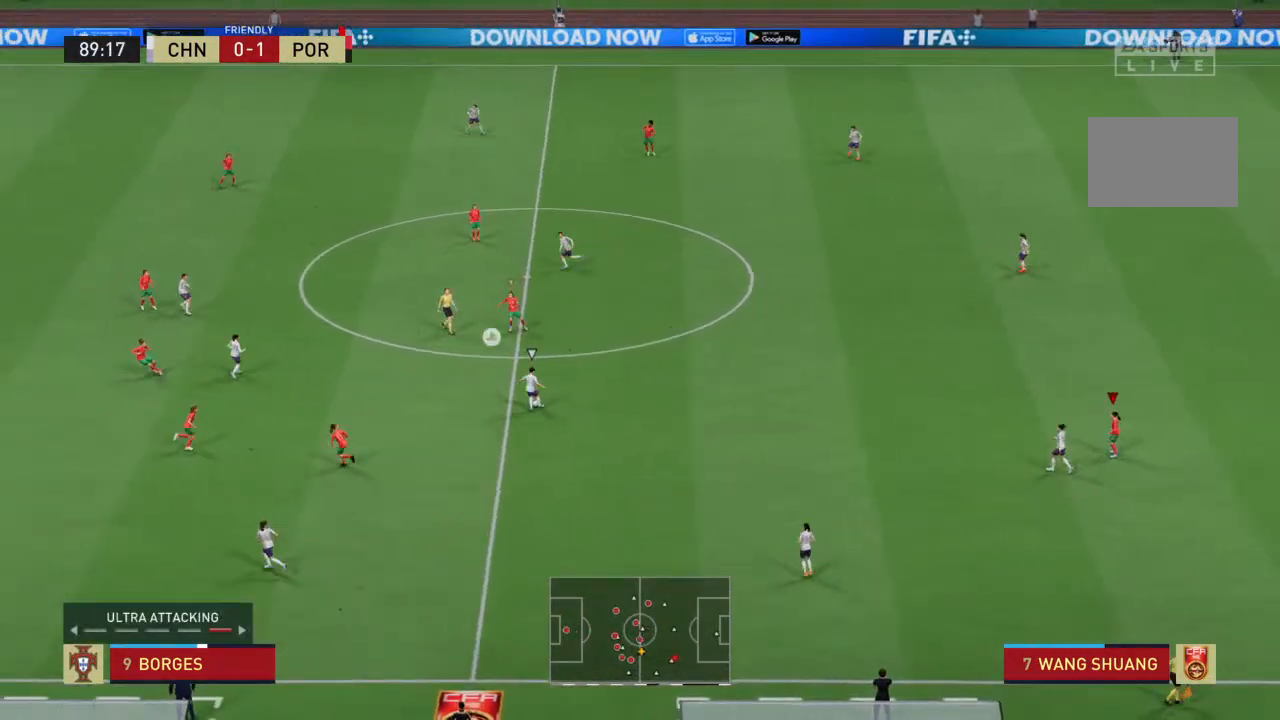
{"buttons": [], "left_stick": "center", "right_stick": "center", "events": [[467, "R2", "up"]]}
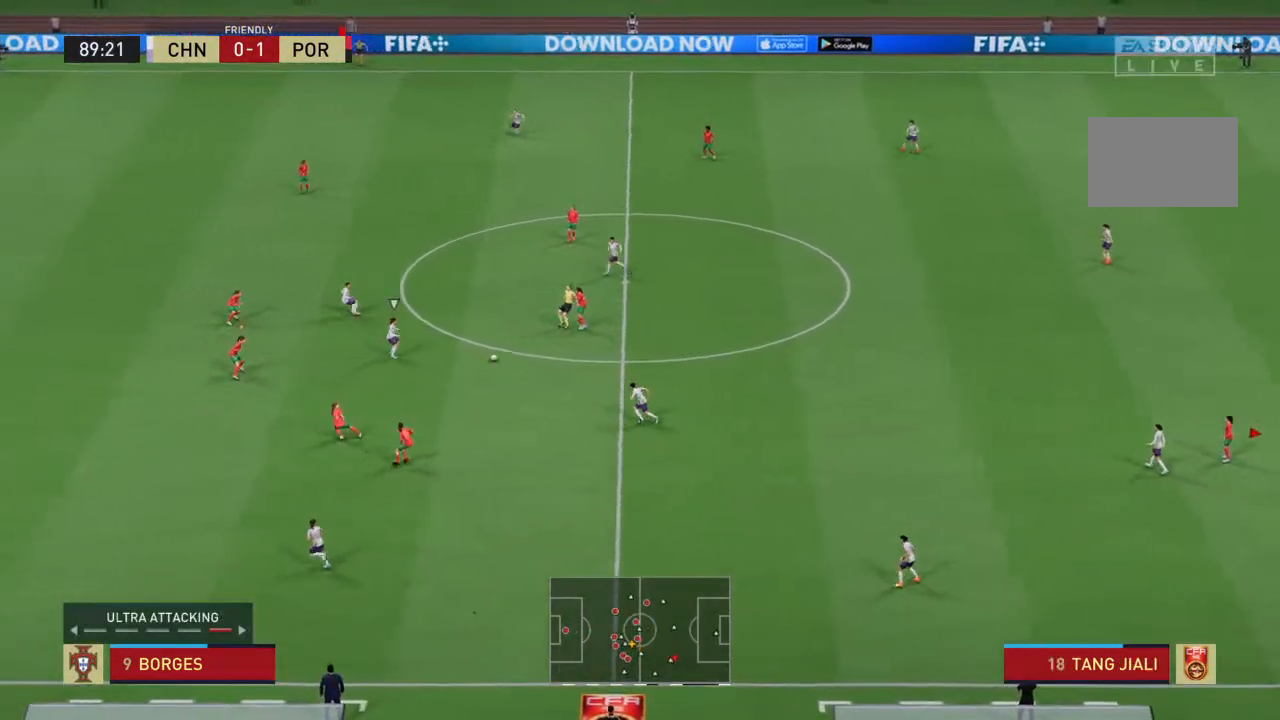
{"buttons": [], "left_stick": "up", "right_stick": "center", "events": [[167, "left_stick", "down"], [433, "L1", "down"], [433, "left_stick", "up"], [500, "L1", "up"]]}
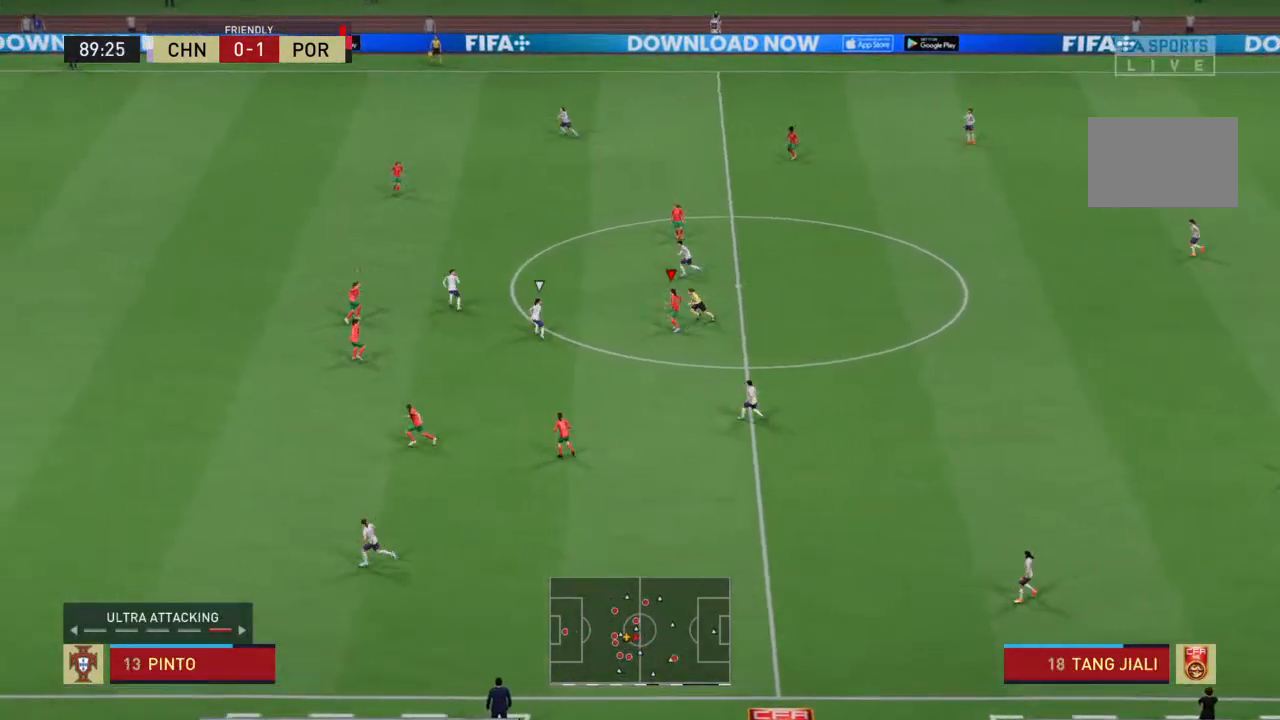
{"buttons": ["R2"], "left_stick": "up-right", "right_stick": "center", "events": [[167, "R2", "down"], [200, "left_stick", "up-right"]]}
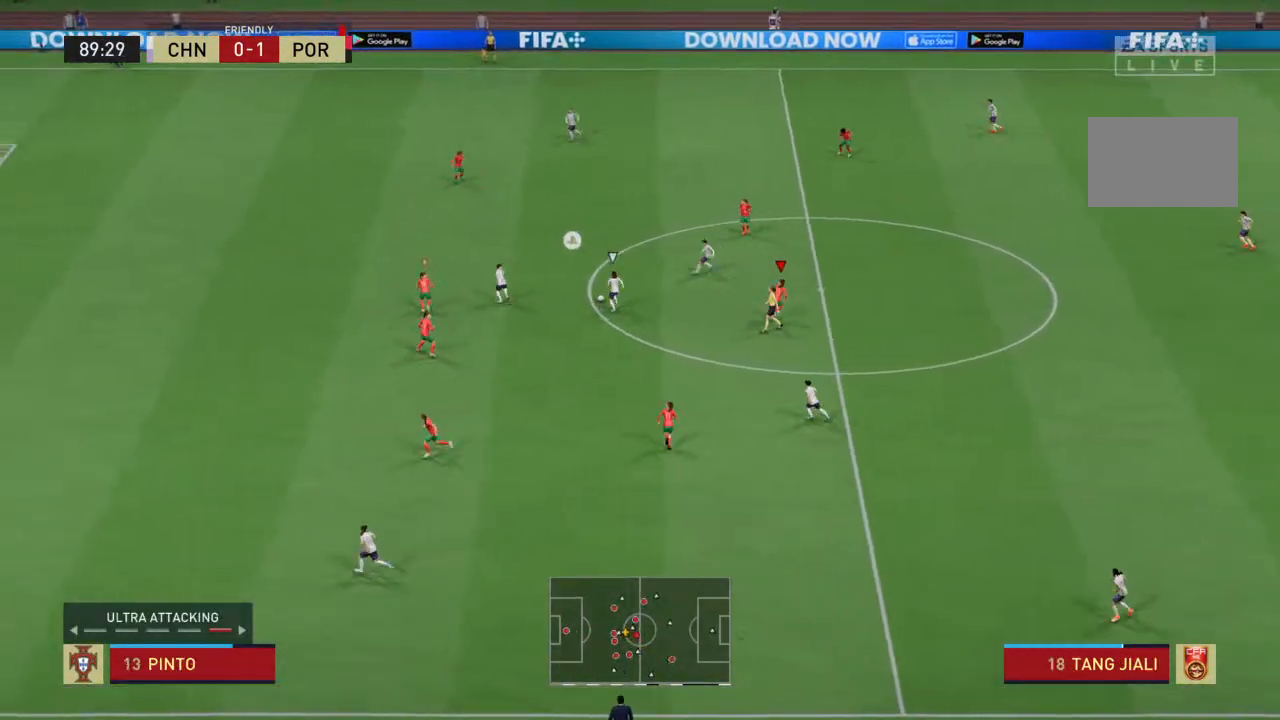
{"buttons": ["R2"], "left_stick": "up", "right_stick": "center", "events": [[100, "left_stick", "up"], [133, "L1", "down"], [233, "L1", "up"]]}
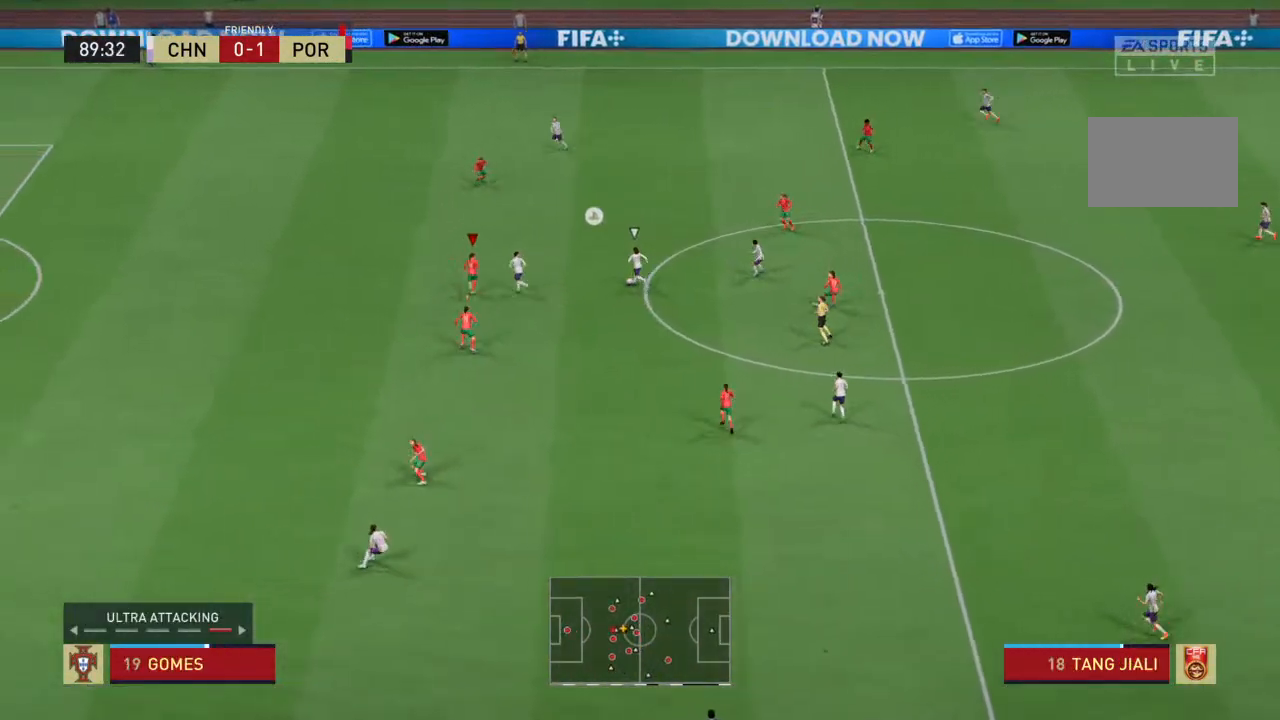
{"buttons": ["R2"], "left_stick": "up", "right_stick": "center", "events": []}
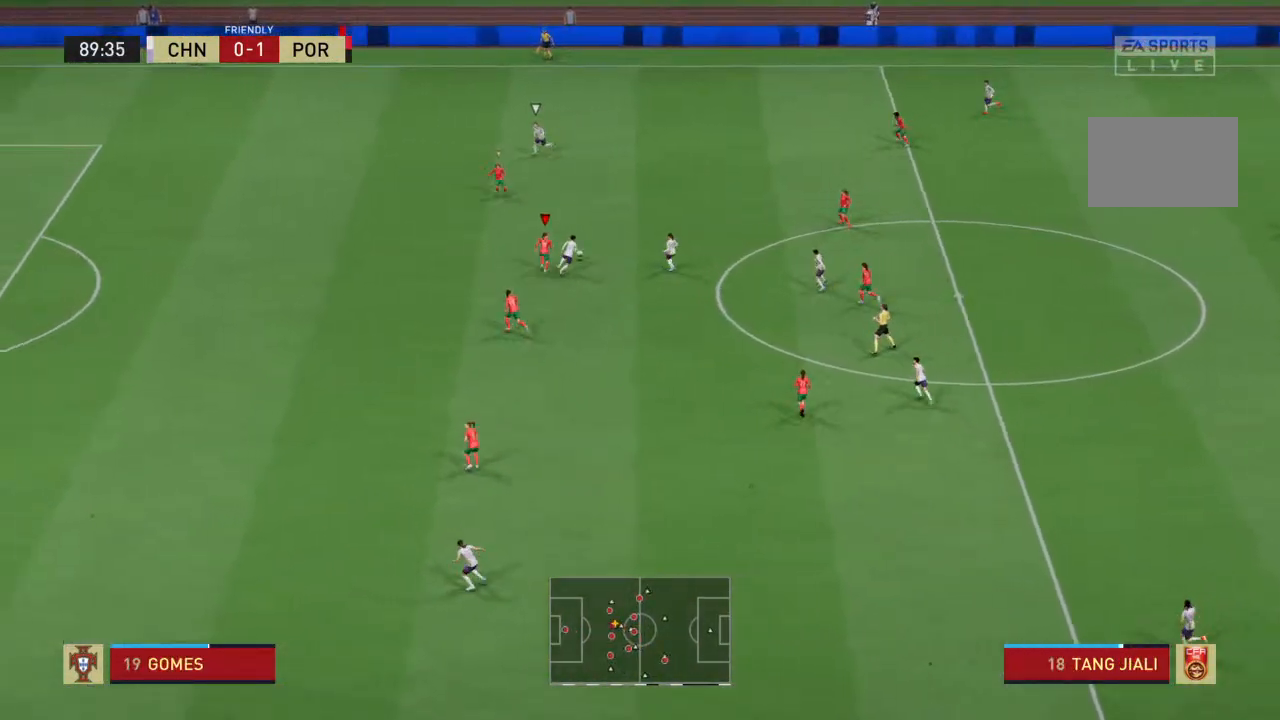
{"buttons": ["R2"], "left_stick": "up-right", "right_stick": "center", "events": [[100, "left_stick", "up-right"], [200, "left_stick", "right"], [300, "left_stick", "up-right"]]}
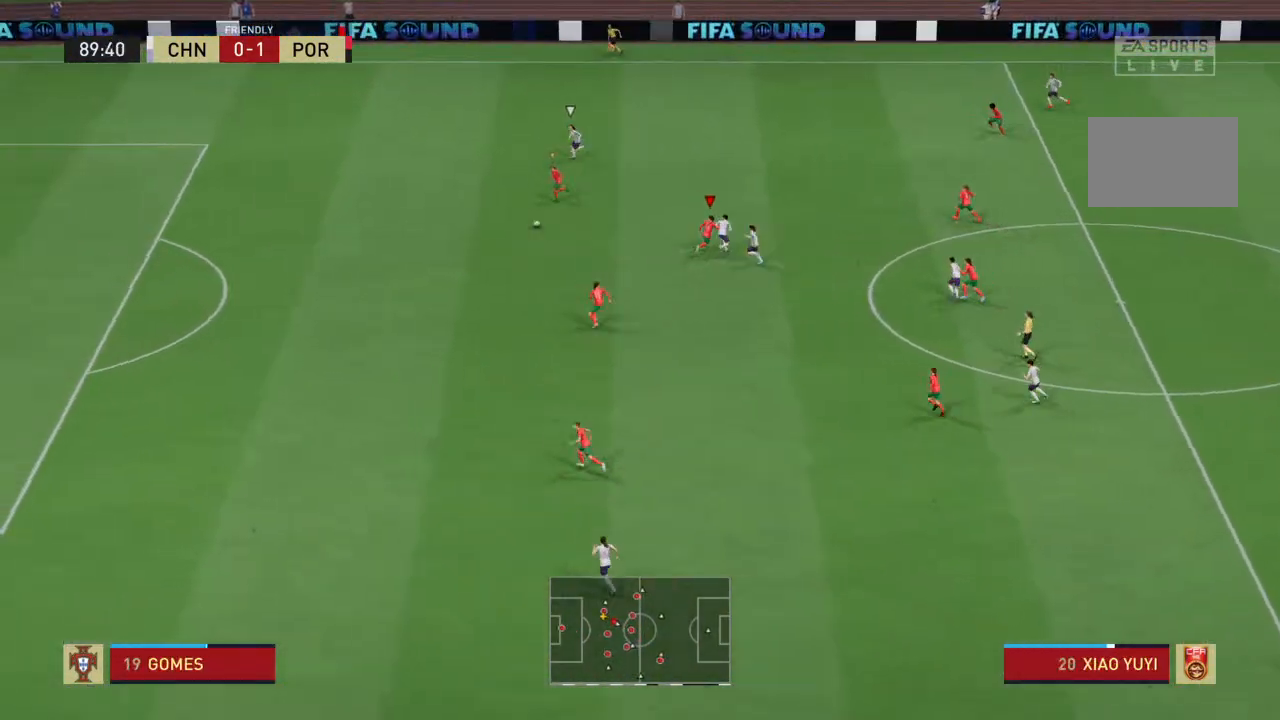
{"buttons": ["R2"], "left_stick": "up", "right_stick": "center", "events": [[100, "left_stick", "up"], [367, "L1", "down"], [500, "L1", "up"]]}